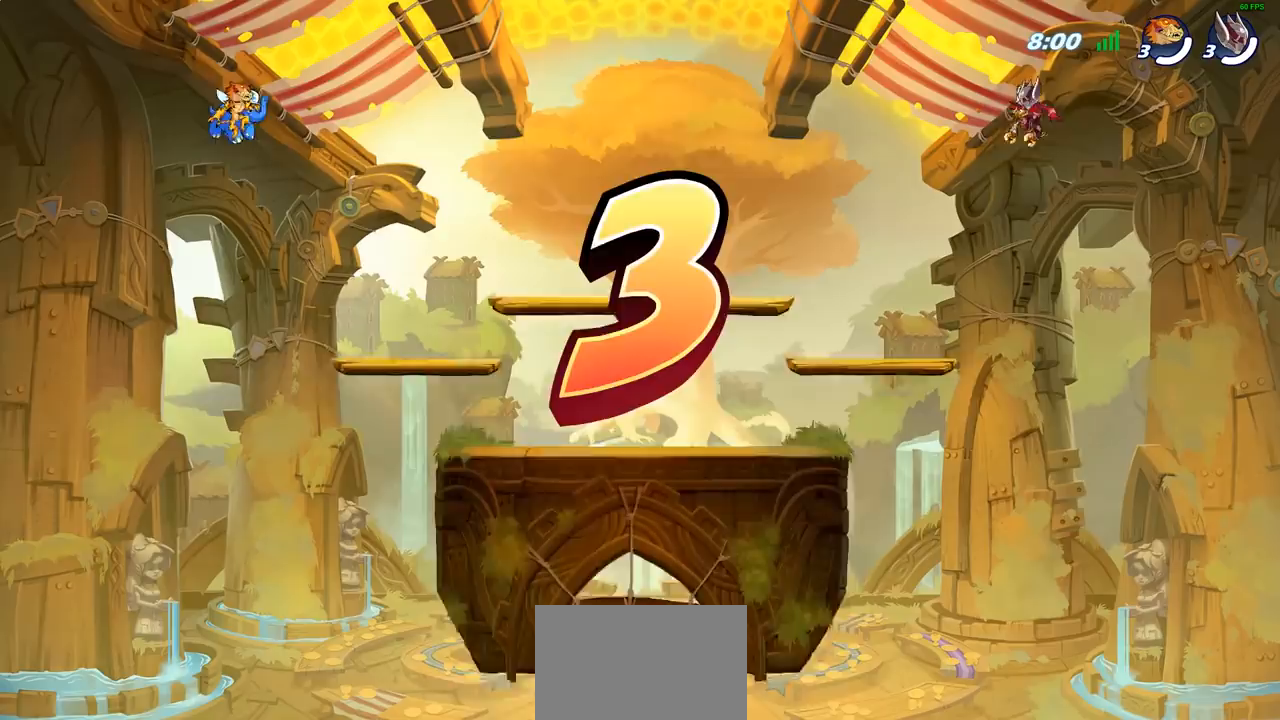
Gameplay with a controller (PlayStation layout); each line is a JSON object with the inputs held at the frame after it. "events" lists button and stick changes between this image and that frame as [ms after this image, input, new state], when the widget could be followed in between.
{"buttons": ["SELECT"], "left_stick": "center", "right_stick": "center", "events": [[217, "SELECT", "down"]]}
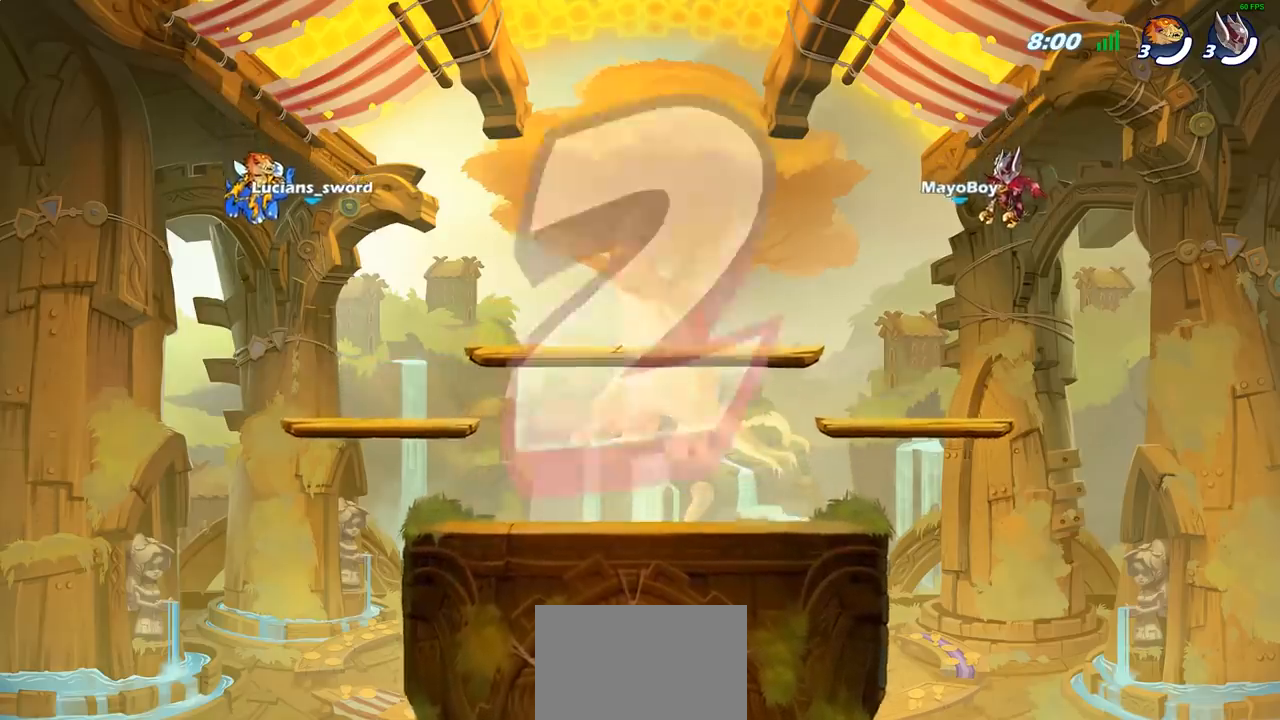
{"buttons": ["SELECT"], "left_stick": "center", "right_stick": "center", "events": []}
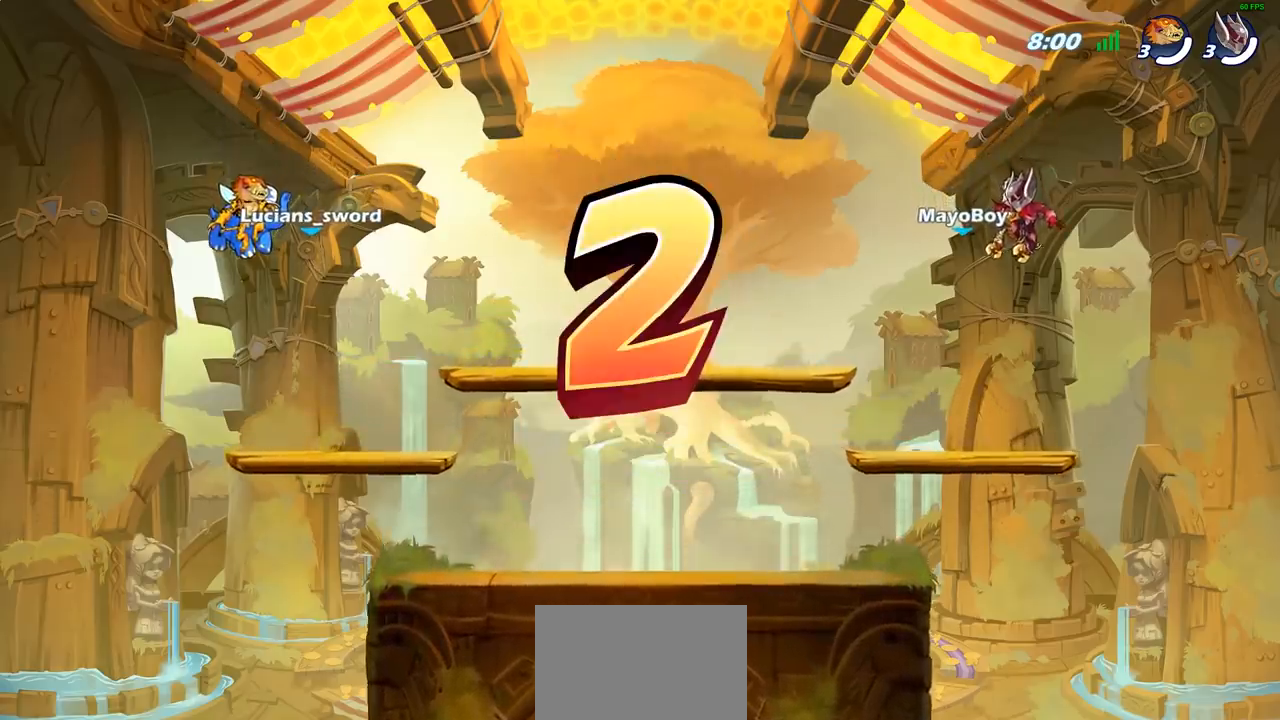
{"buttons": ["SELECT"], "left_stick": "center", "right_stick": "center", "events": []}
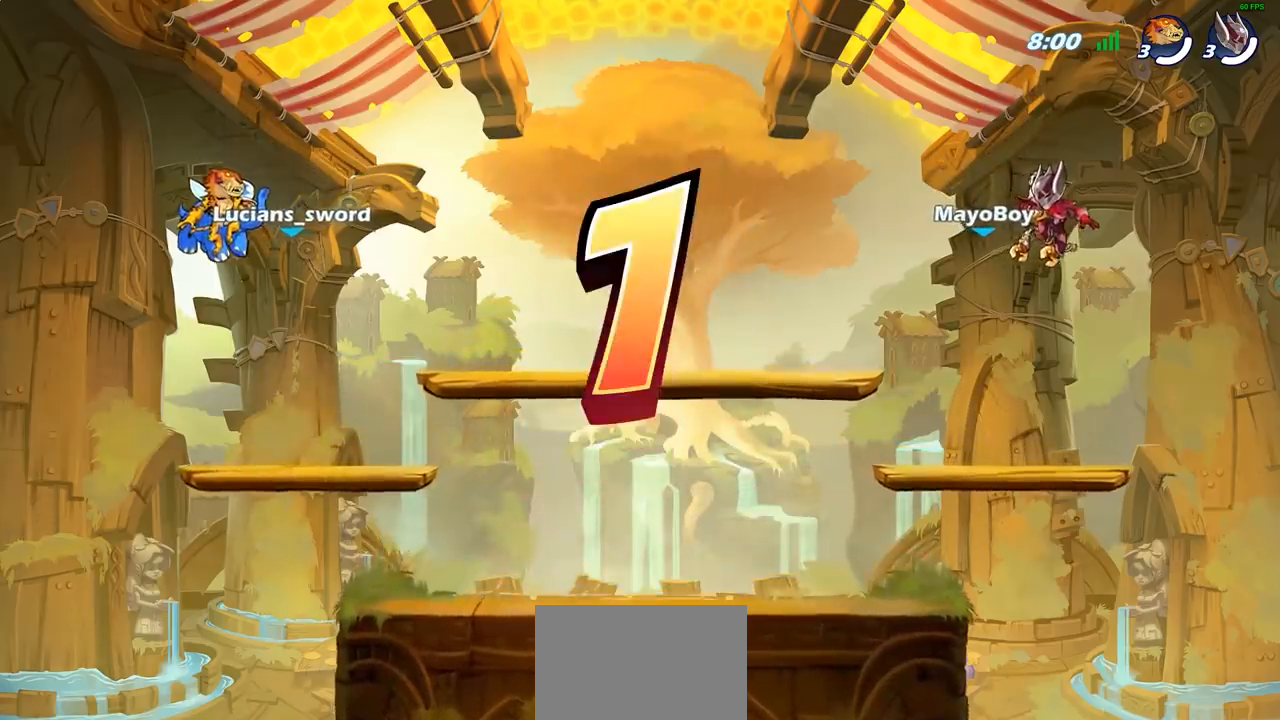
{"buttons": ["SELECT"], "left_stick": "center", "right_stick": "center", "events": [[150, "SELECT", "up"], [350, "SELECT", "down"]]}
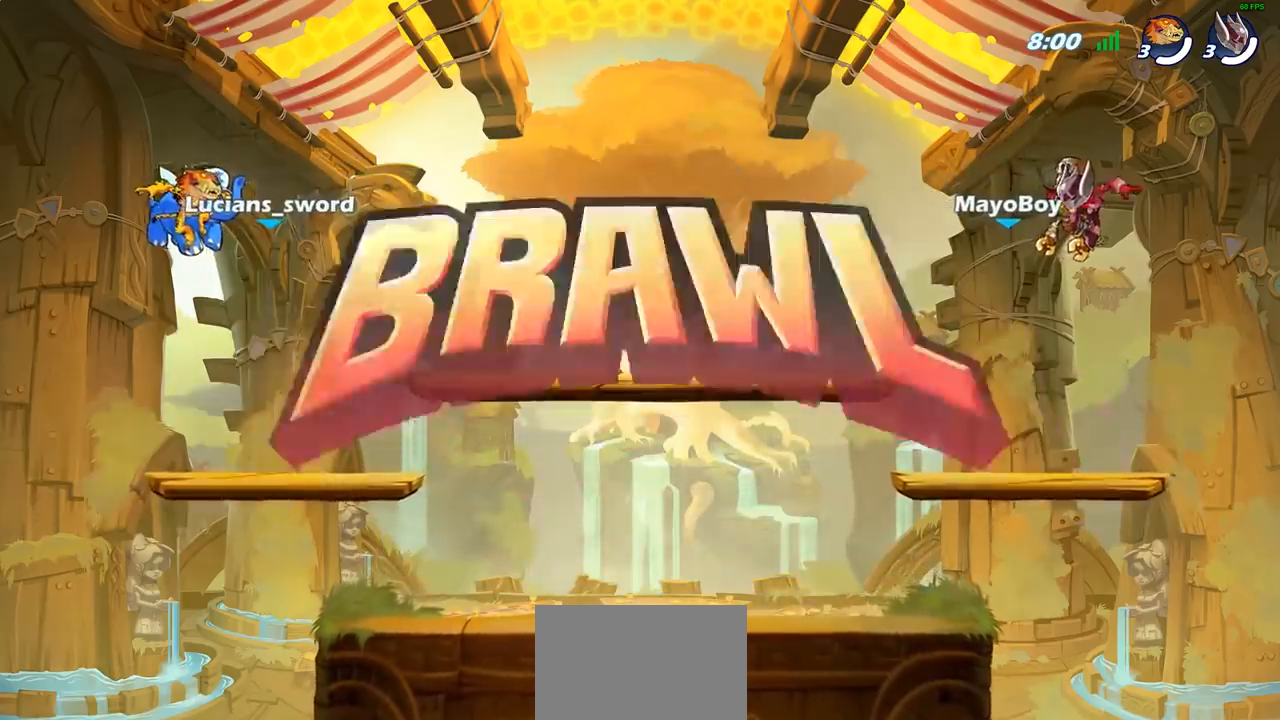
{"buttons": ["SELECT"], "left_stick": "center", "right_stick": "center", "events": []}
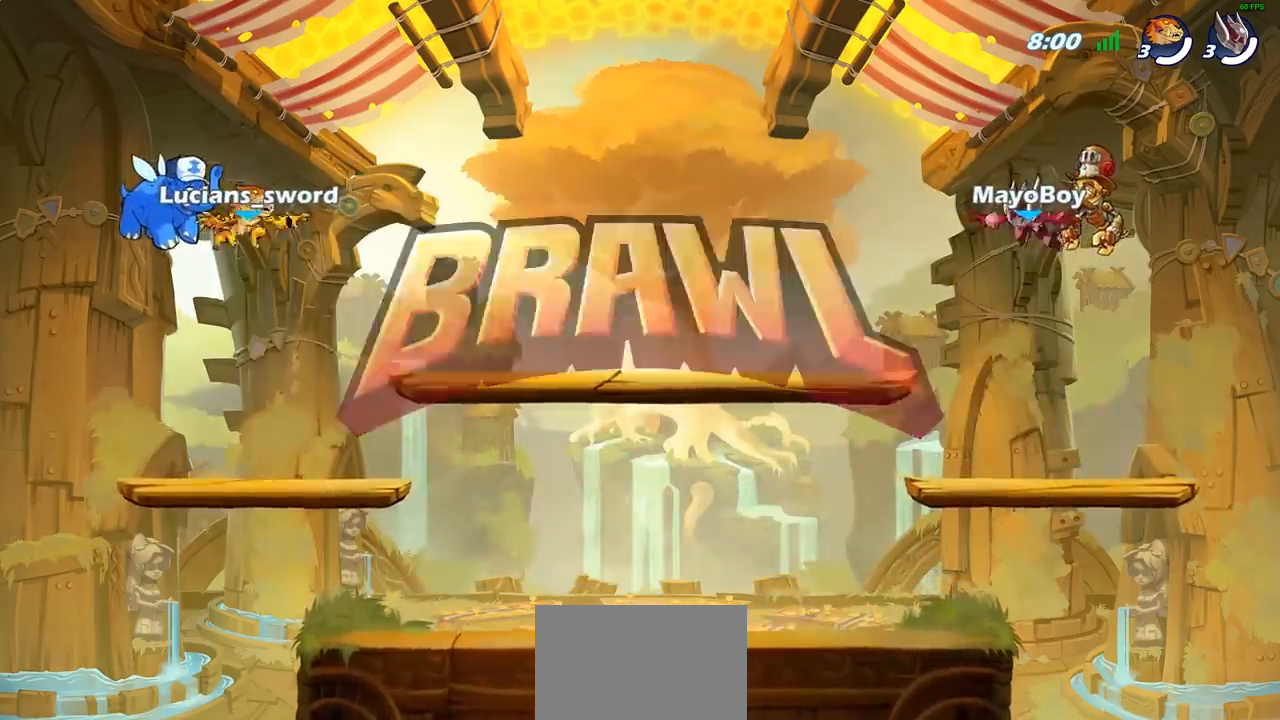
{"buttons": ["SELECT"], "left_stick": "center", "right_stick": "up", "events": [[467, "right_stick", "up"]]}
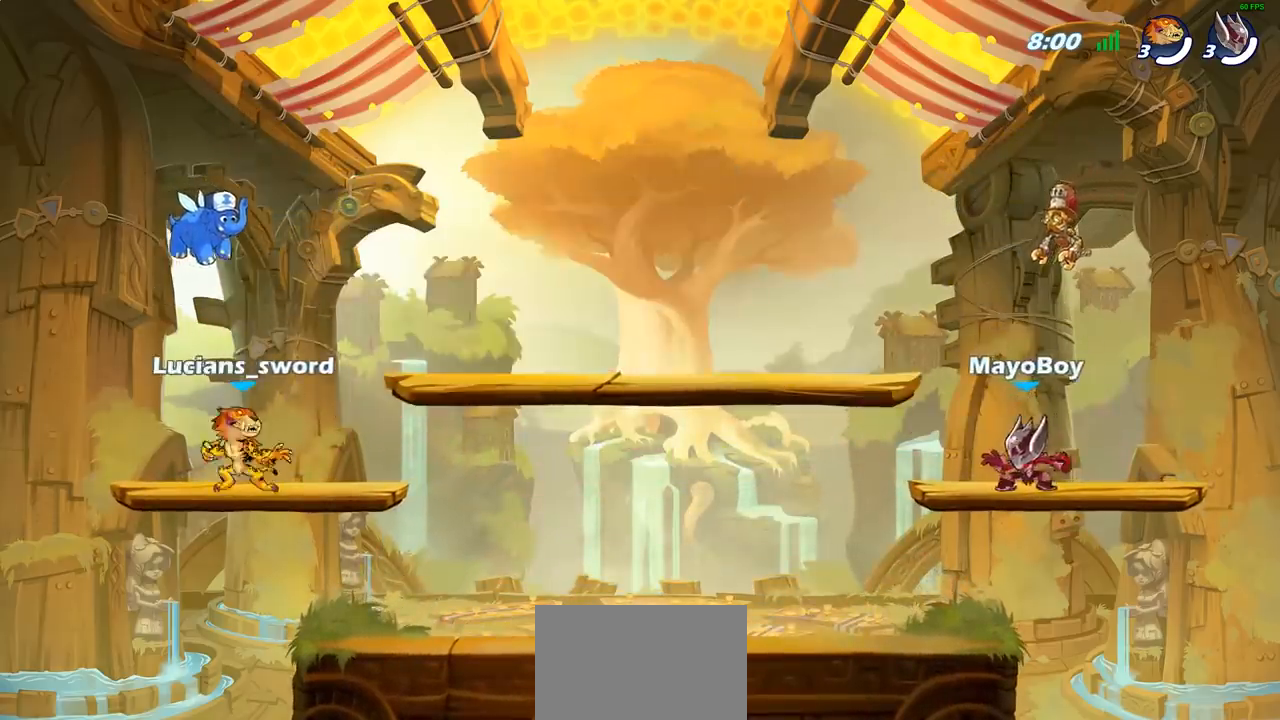
{"buttons": ["SELECT"], "left_stick": "center", "right_stick": "center", "events": [[33, "SELECT", "up"], [67, "right_stick", "center"], [150, "right_stick", "up"], [283, "right_stick", "center"], [383, "SELECT", "down"]]}
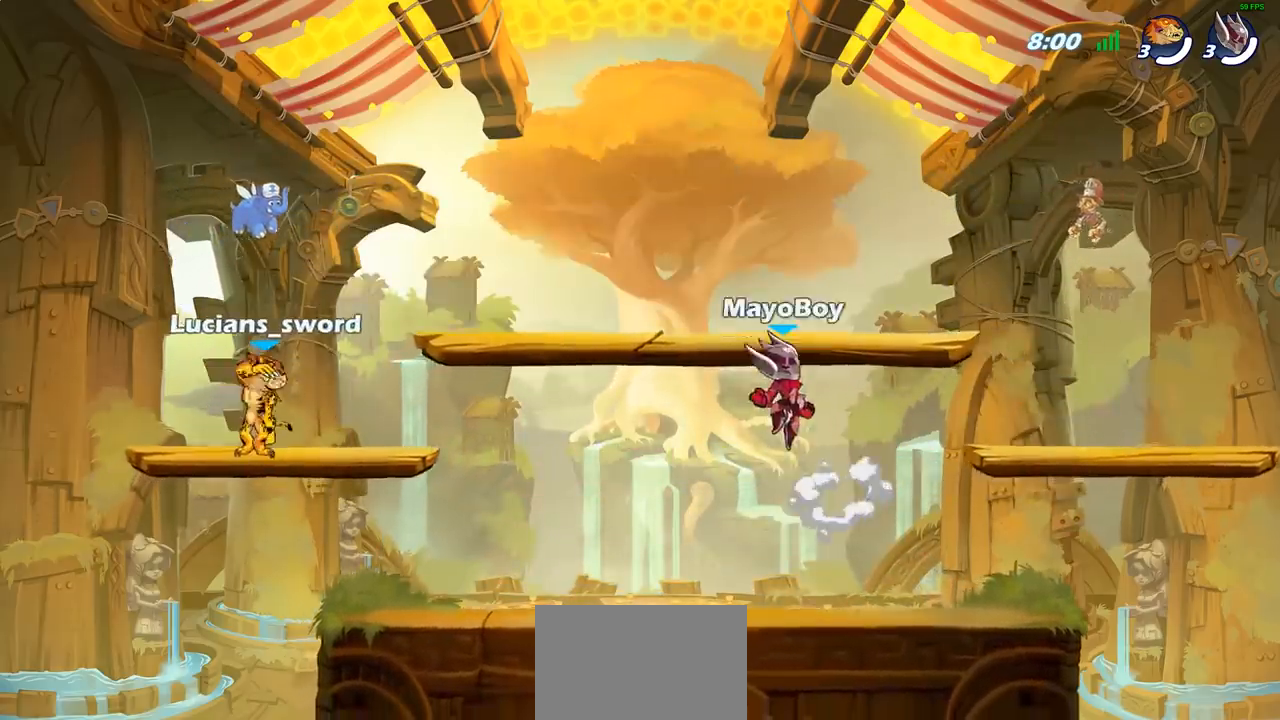
{"buttons": [], "left_stick": "center", "right_stick": "center", "events": [[167, "SELECT", "up"]]}
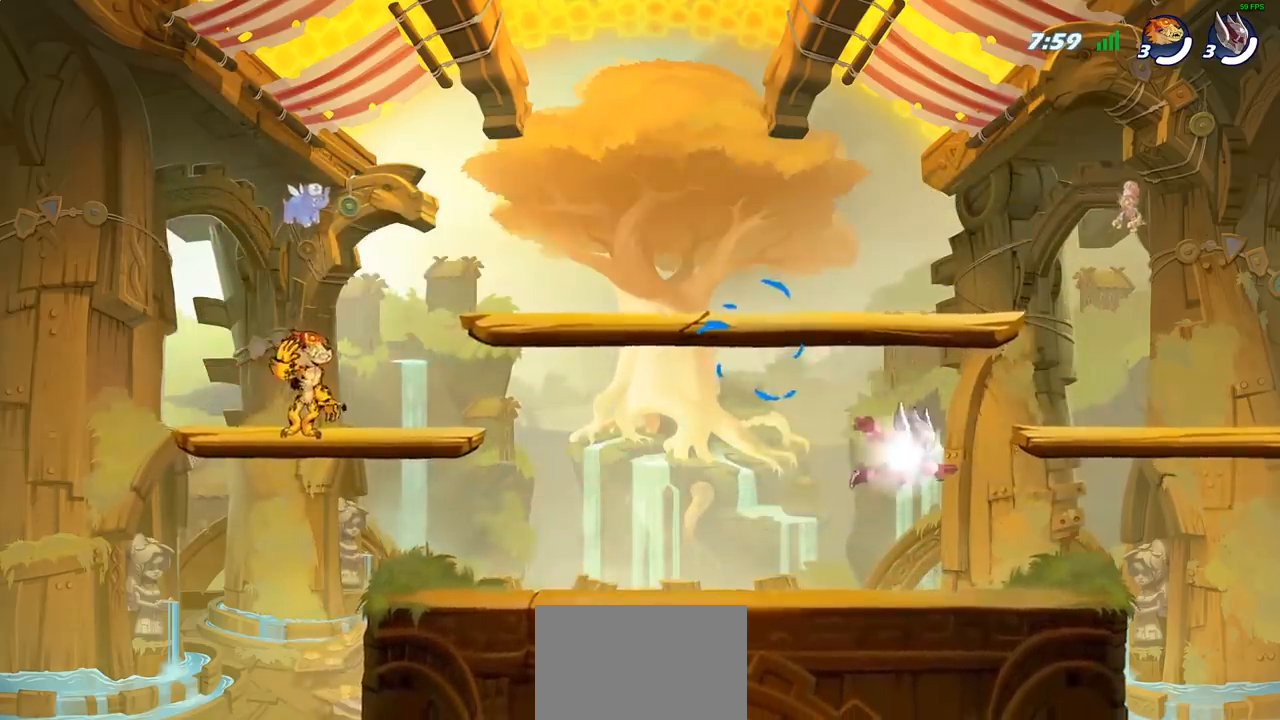
{"buttons": [], "left_stick": "center", "right_stick": "center", "events": []}
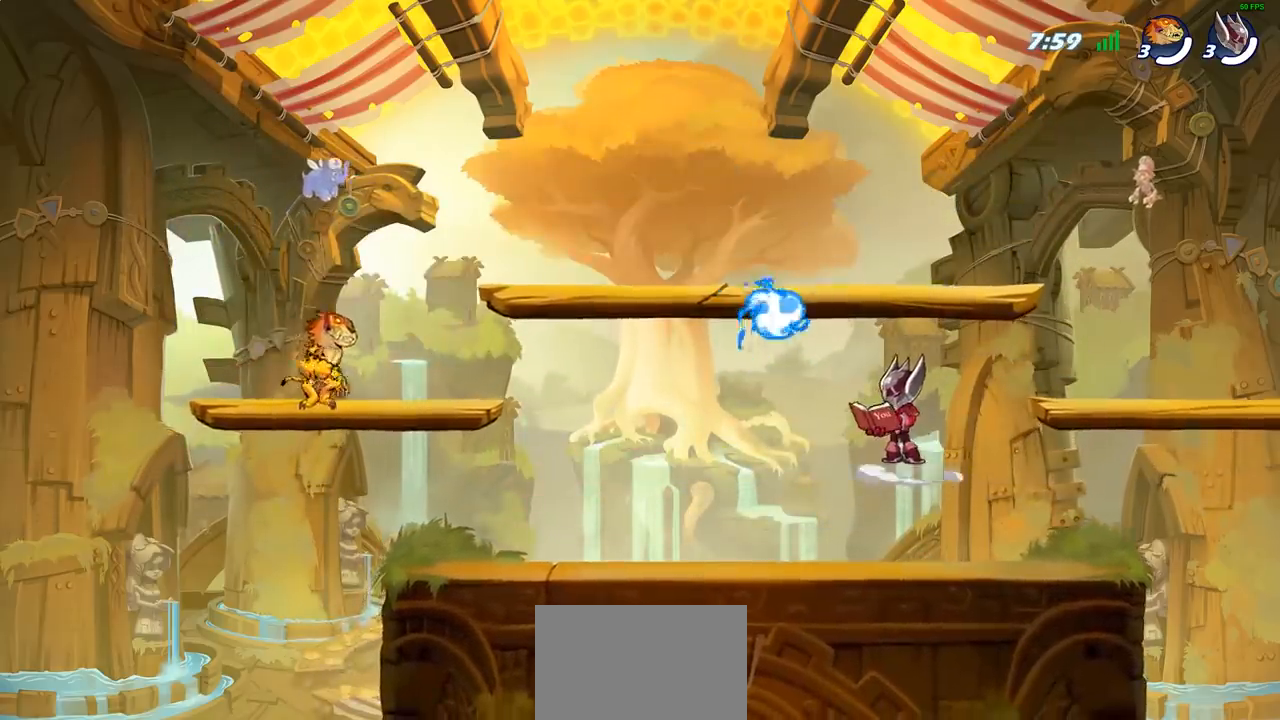
{"buttons": [], "left_stick": "right", "right_stick": "center", "events": [[117, "left_stick", "right"], [250, "R2", "down"], [450, "R2", "up"]]}
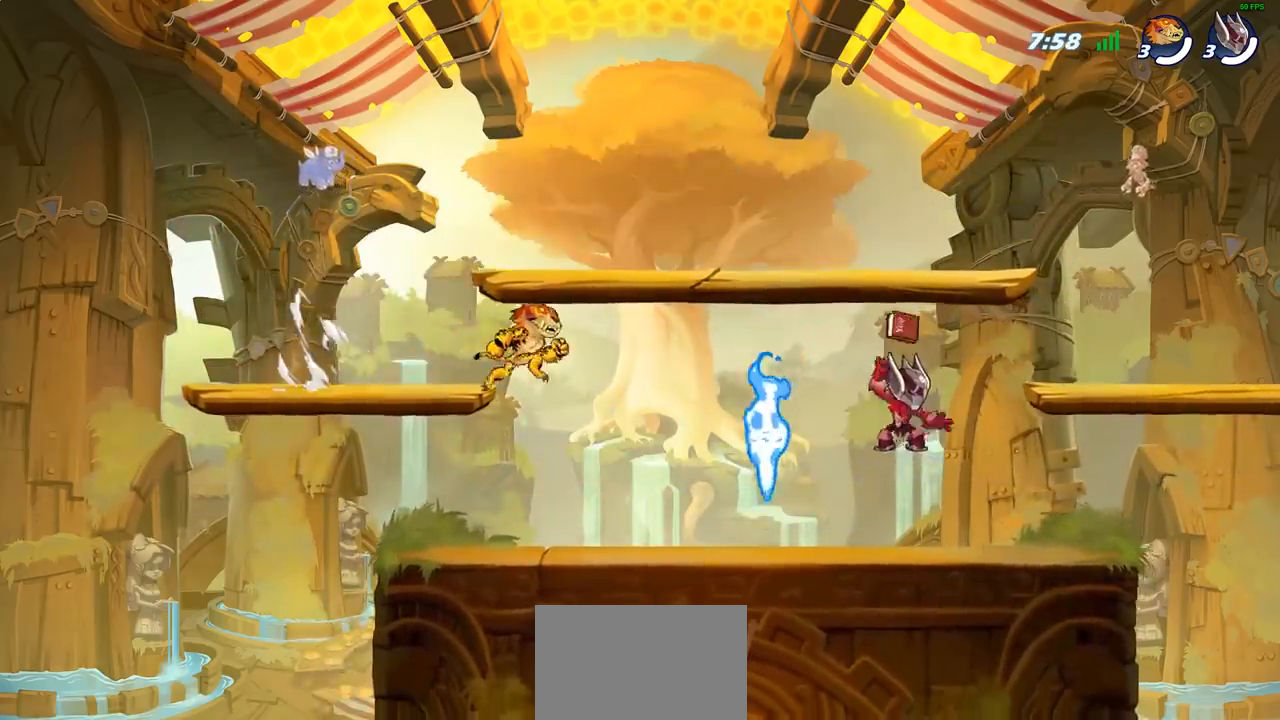
{"buttons": ["CROSS", "R2"], "left_stick": "left", "right_stick": "center", "events": [[150, "left_stick", "down"], [317, "R1", "down"], [333, "left_stick", "left"], [400, "CROSS", "down"], [400, "R1", "up"], [400, "R2", "down"]]}
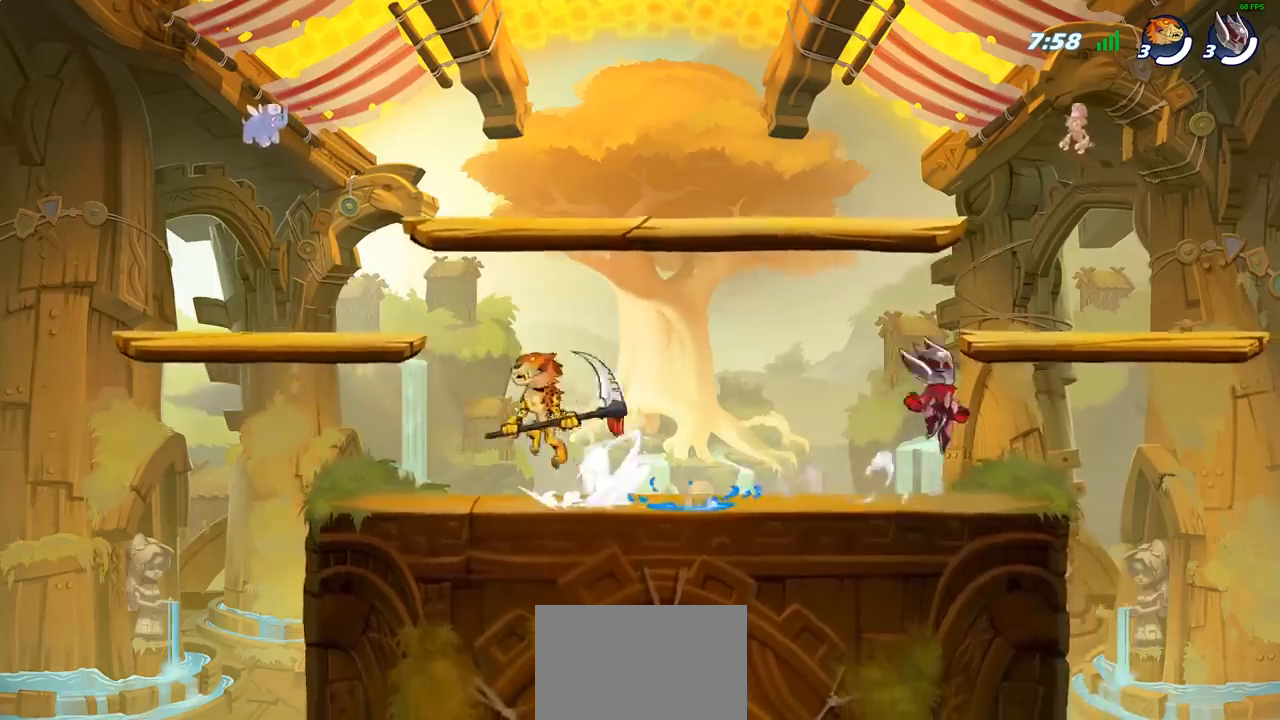
{"buttons": [], "left_stick": "down", "right_stick": "center", "events": [[33, "CROSS", "up"], [67, "R2", "up"], [217, "CROSS", "down"], [300, "left_stick", "up"], [367, "CROSS", "up"], [417, "left_stick", "right"], [483, "left_stick", "down"]]}
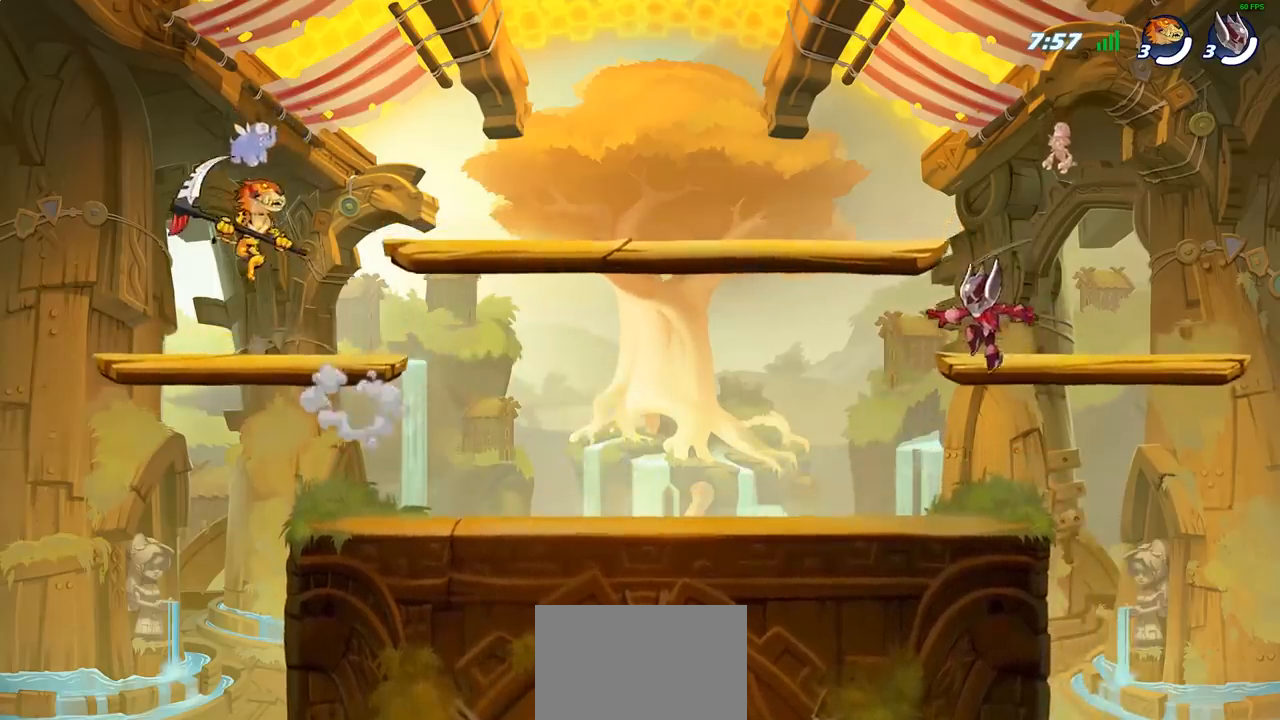
{"buttons": ["R2"], "left_stick": "left", "right_stick": "center", "events": [[167, "left_stick", "right"], [317, "R2", "down"], [383, "left_stick", "left"], [417, "R2", "up"], [483, "R2", "down"]]}
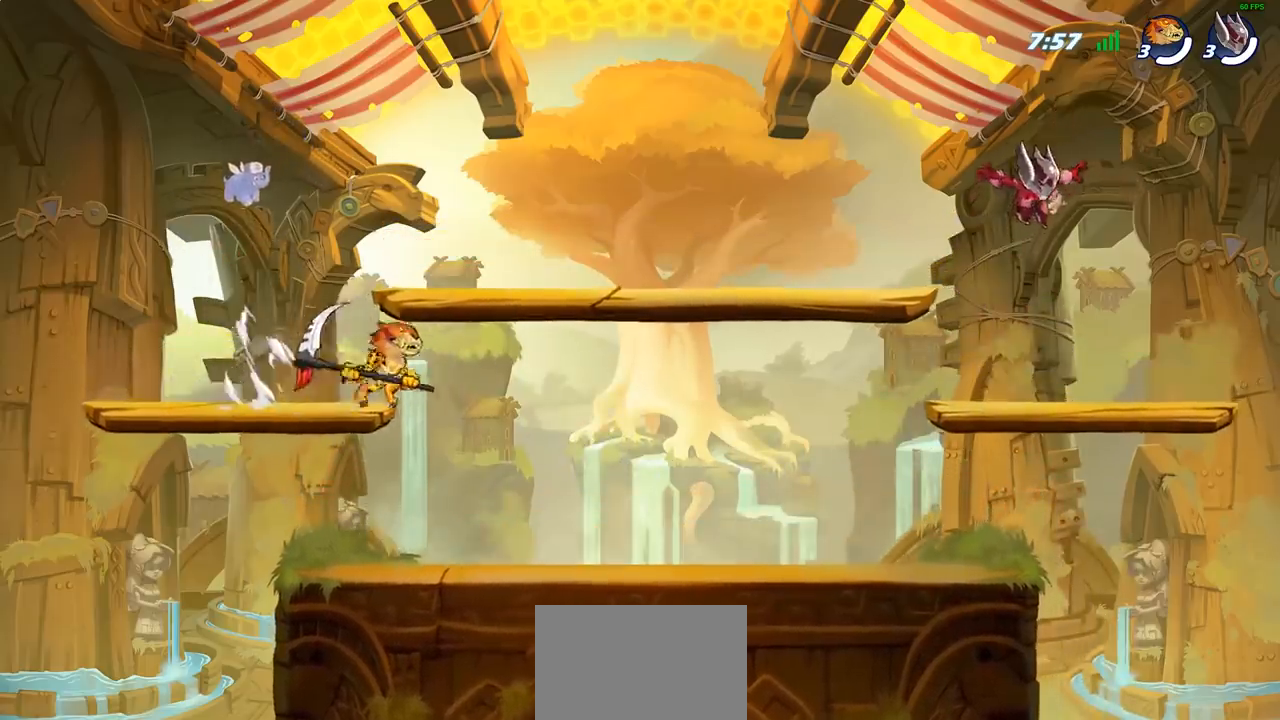
{"buttons": [], "left_stick": "right", "right_stick": "center", "events": [[117, "R2", "up"], [167, "left_stick", "right"], [200, "R2", "down"], [367, "R2", "up"]]}
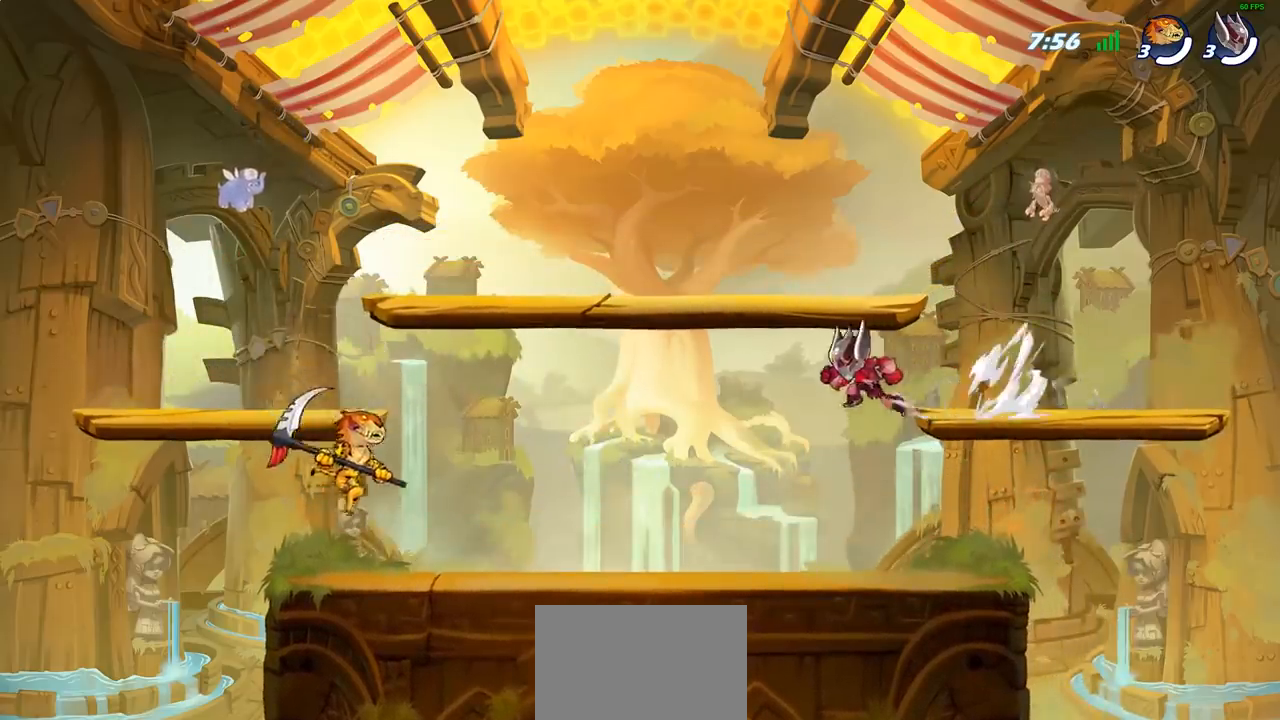
{"buttons": [], "left_stick": "right", "right_stick": "center", "events": [[33, "left_stick", "down"], [183, "left_stick", "up-right"], [233, "R2", "down"], [300, "left_stick", "right"], [367, "R2", "up"]]}
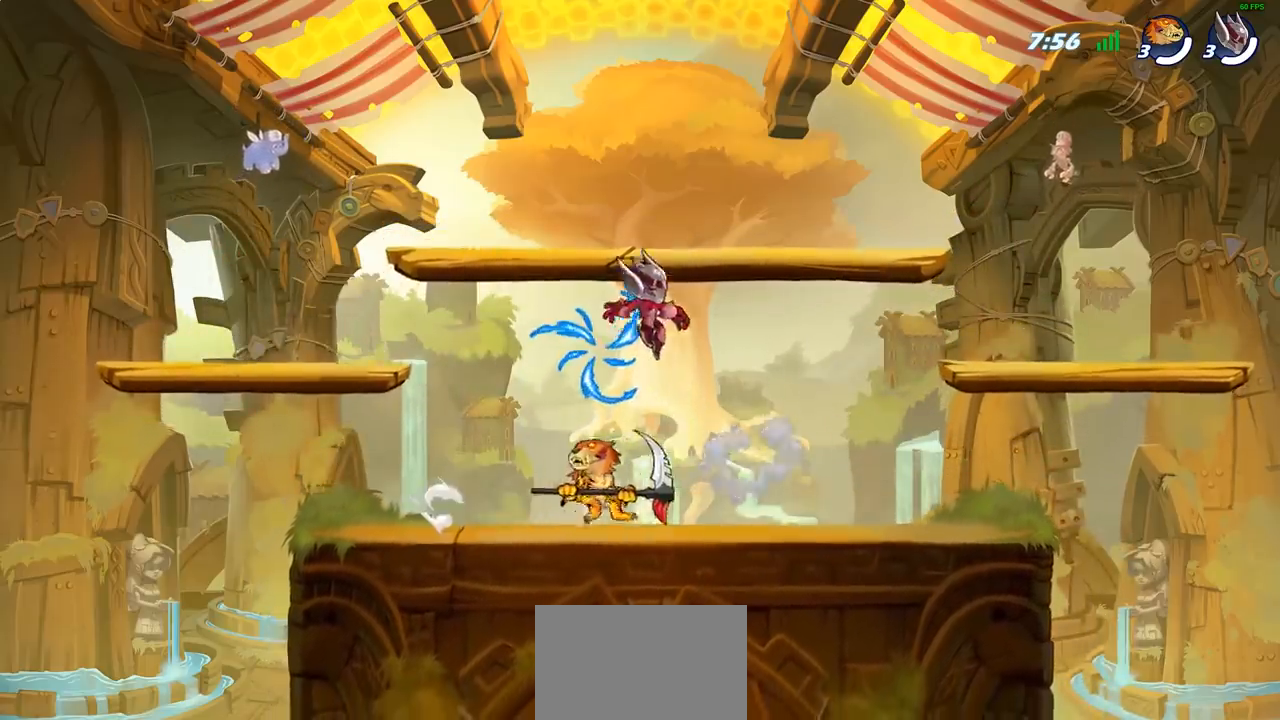
{"buttons": [], "left_stick": "left", "right_stick": "center", "events": [[33, "R2", "down"], [183, "R2", "up"], [283, "left_stick", "left"]]}
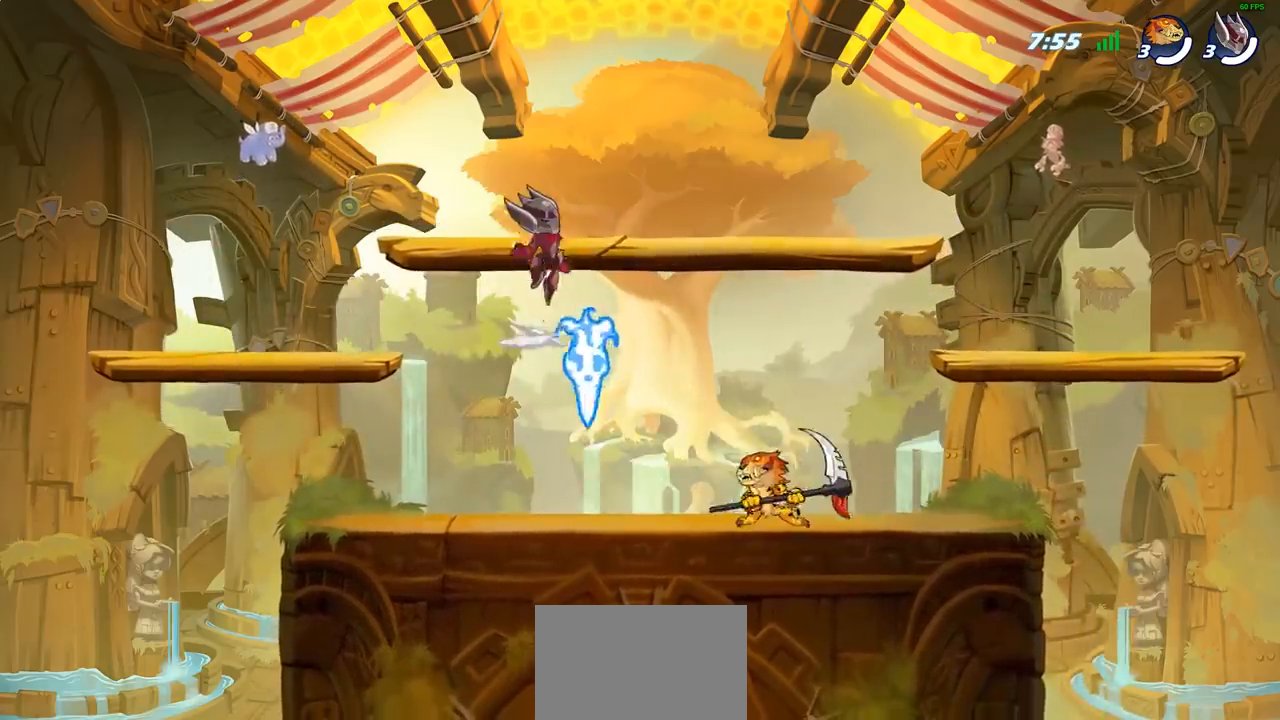
{"buttons": [], "left_stick": "right", "right_stick": "center", "events": [[167, "left_stick", "right"], [283, "R2", "down"], [500, "R2", "up"]]}
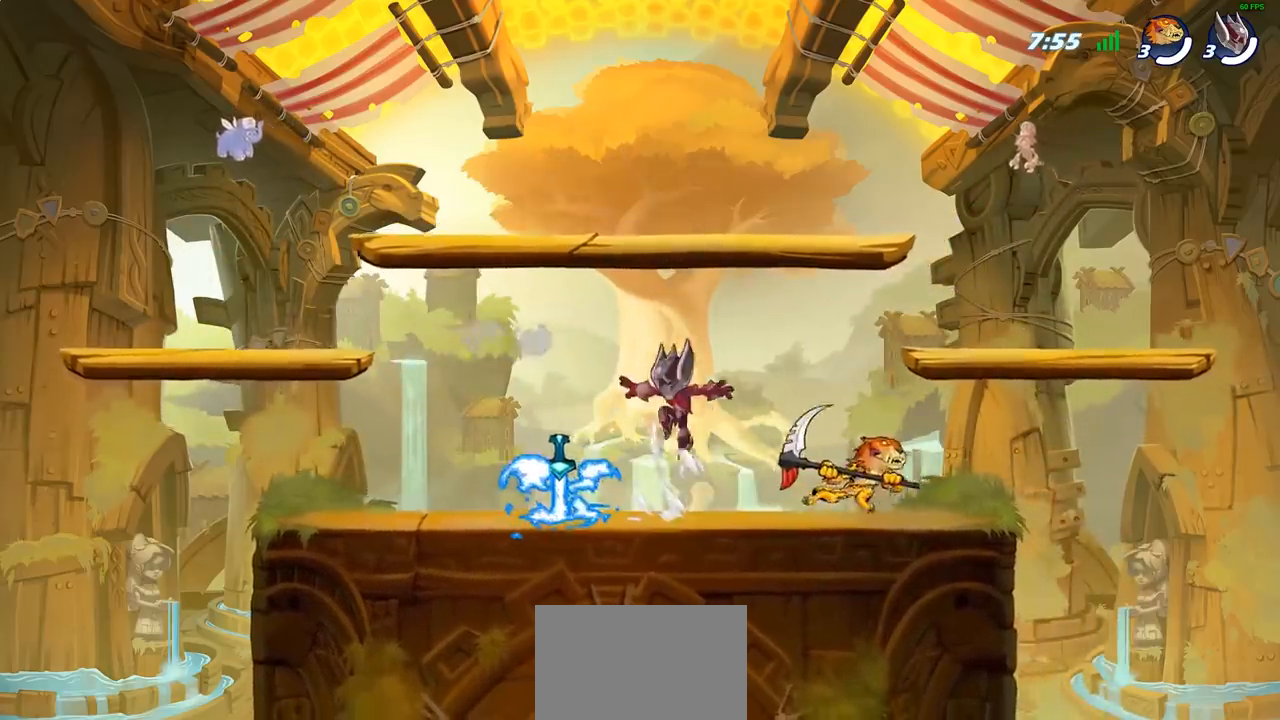
{"buttons": [], "left_stick": "right", "right_stick": "center", "events": [[183, "left_stick", "left"], [383, "left_stick", "up"], [433, "left_stick", "right"]]}
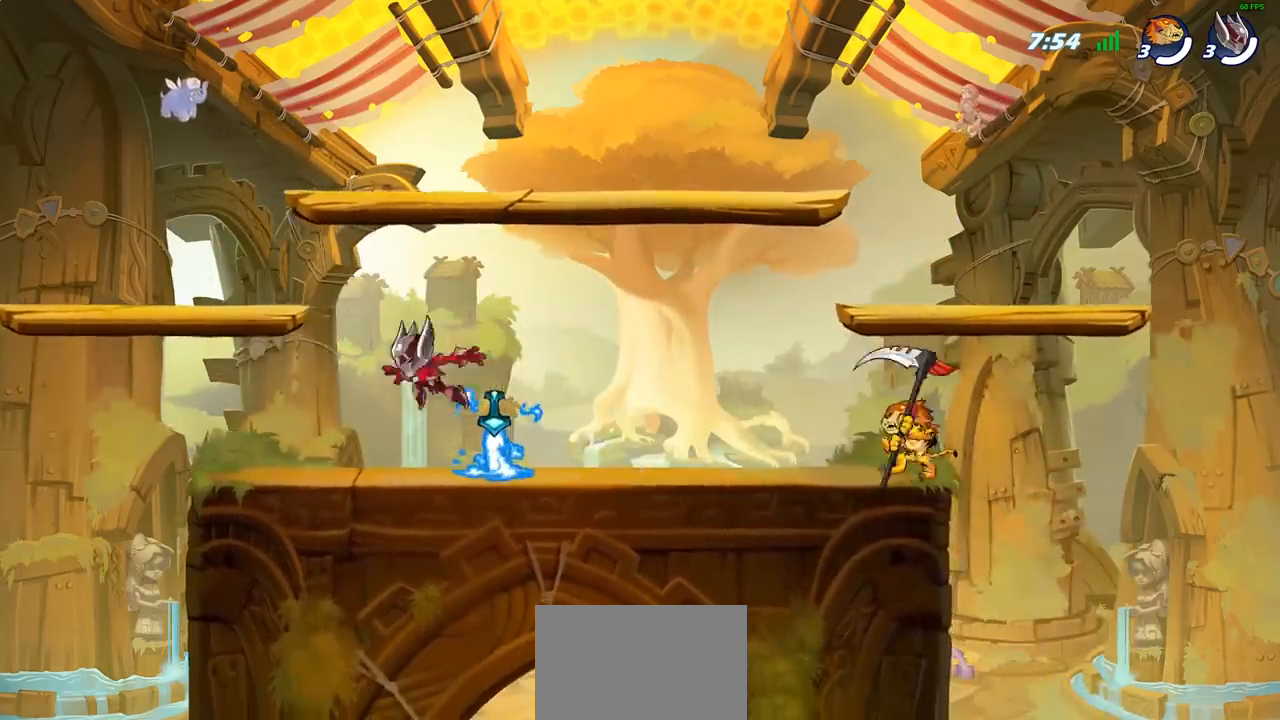
{"buttons": [], "left_stick": "right", "right_stick": "center", "events": [[50, "left_stick", "up-left"], [217, "left_stick", "right"], [317, "left_stick", "left"], [450, "left_stick", "right"]]}
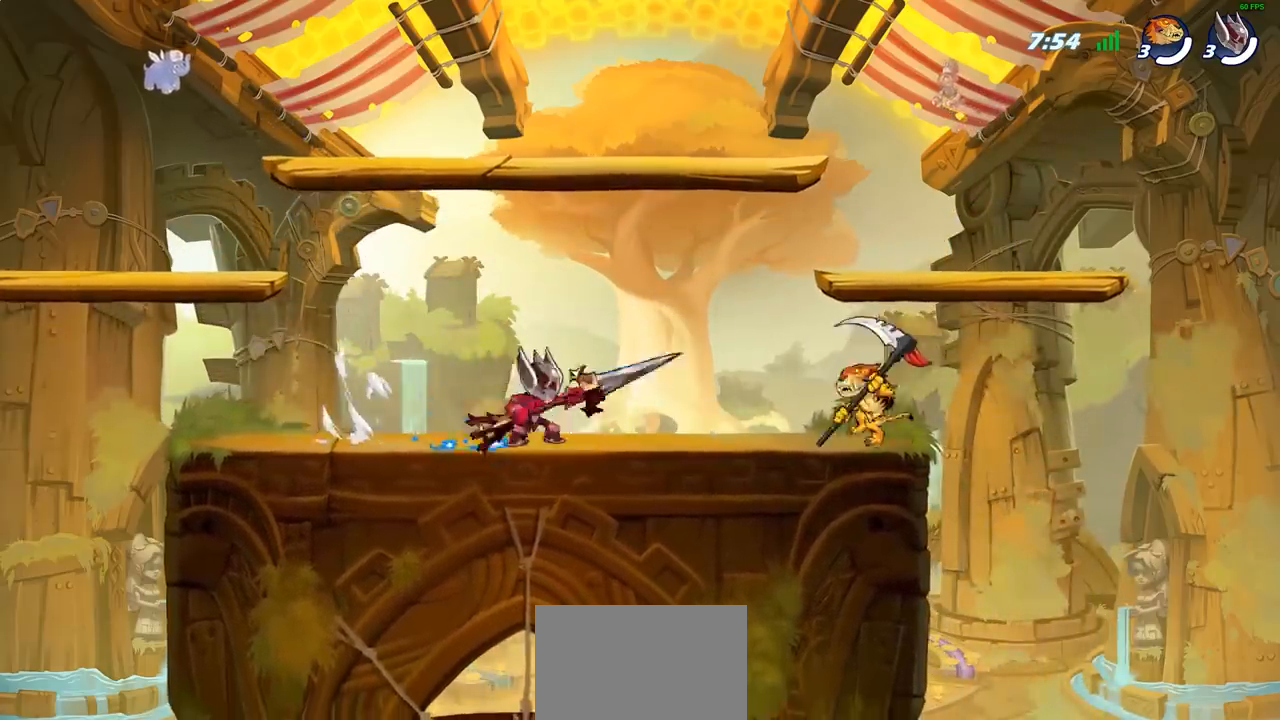
{"buttons": ["CROSS"], "left_stick": "up-right", "right_stick": "center", "events": [[167, "left_stick", "up-left"], [483, "CROSS", "down"], [500, "left_stick", "up-right"]]}
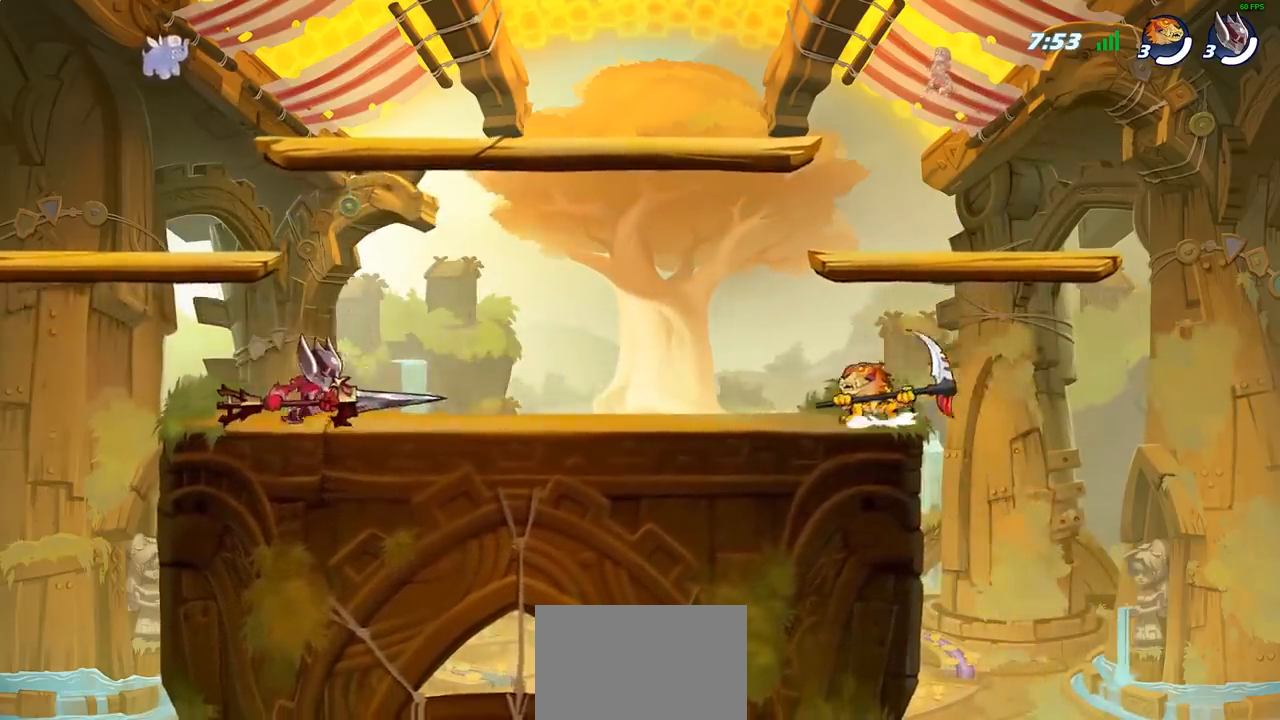
{"buttons": [], "left_stick": "down-left", "right_stick": "center", "events": [[117, "CROSS", "up"], [167, "left_stick", "up-left"], [283, "CROSS", "down"], [417, "CROSS", "up"], [467, "left_stick", "down-left"]]}
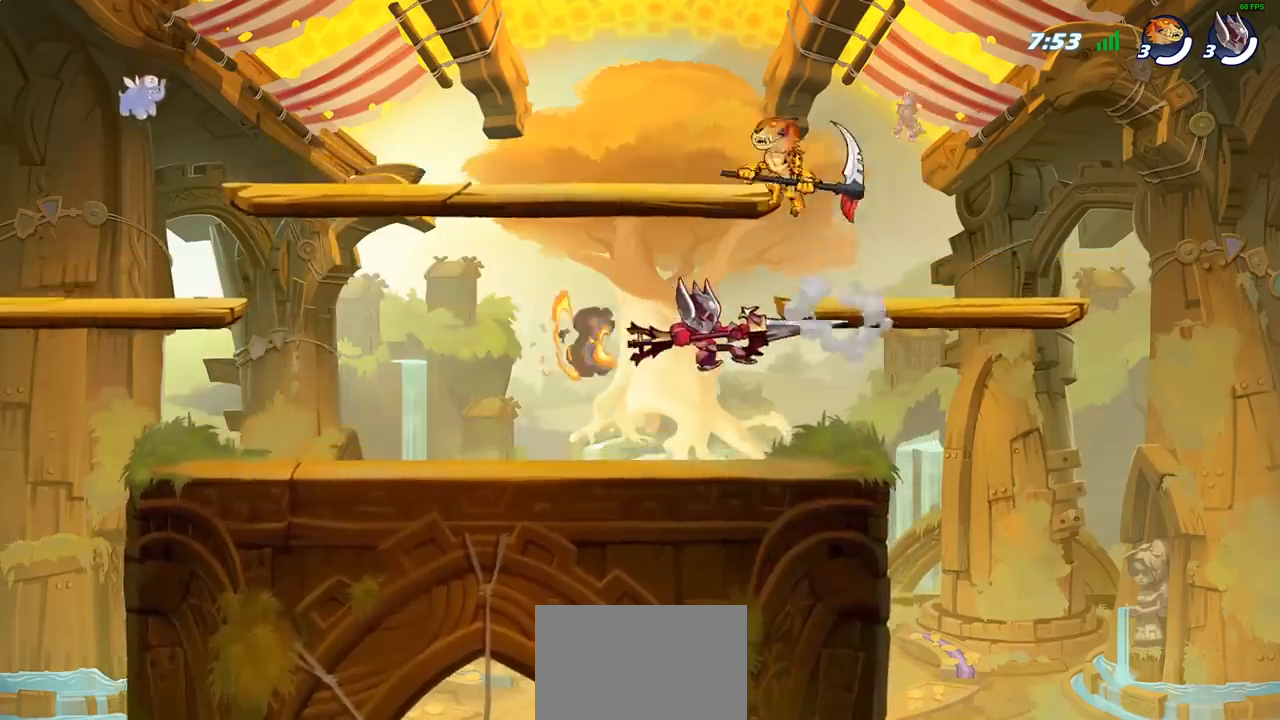
{"buttons": [], "left_stick": "right", "right_stick": "center", "events": [[50, "left_stick", "down-right"], [167, "SQUARE", "down"], [250, "SQUARE", "up"], [317, "left_stick", "right"]]}
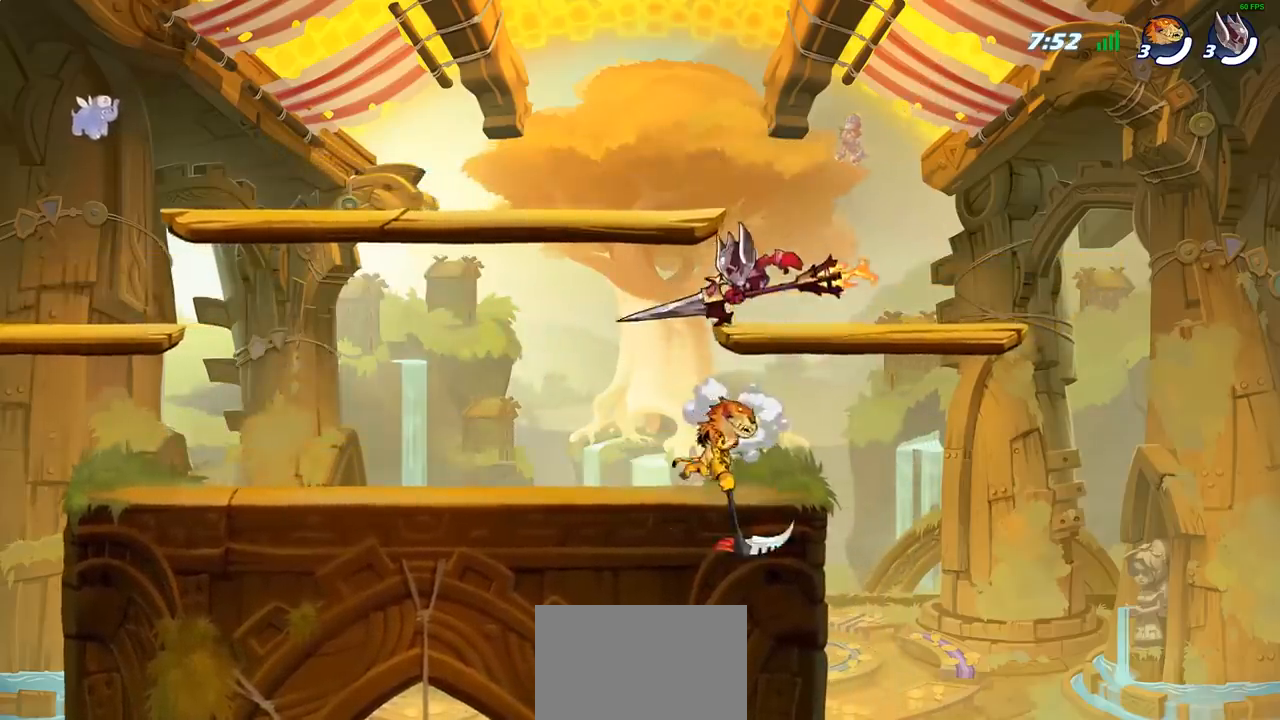
{"buttons": ["SQUARE"], "left_stick": "up-left", "right_stick": "center", "events": [[83, "left_stick", "up-left"], [367, "R2", "down"], [467, "SQUARE", "down"], [500, "R2", "up"]]}
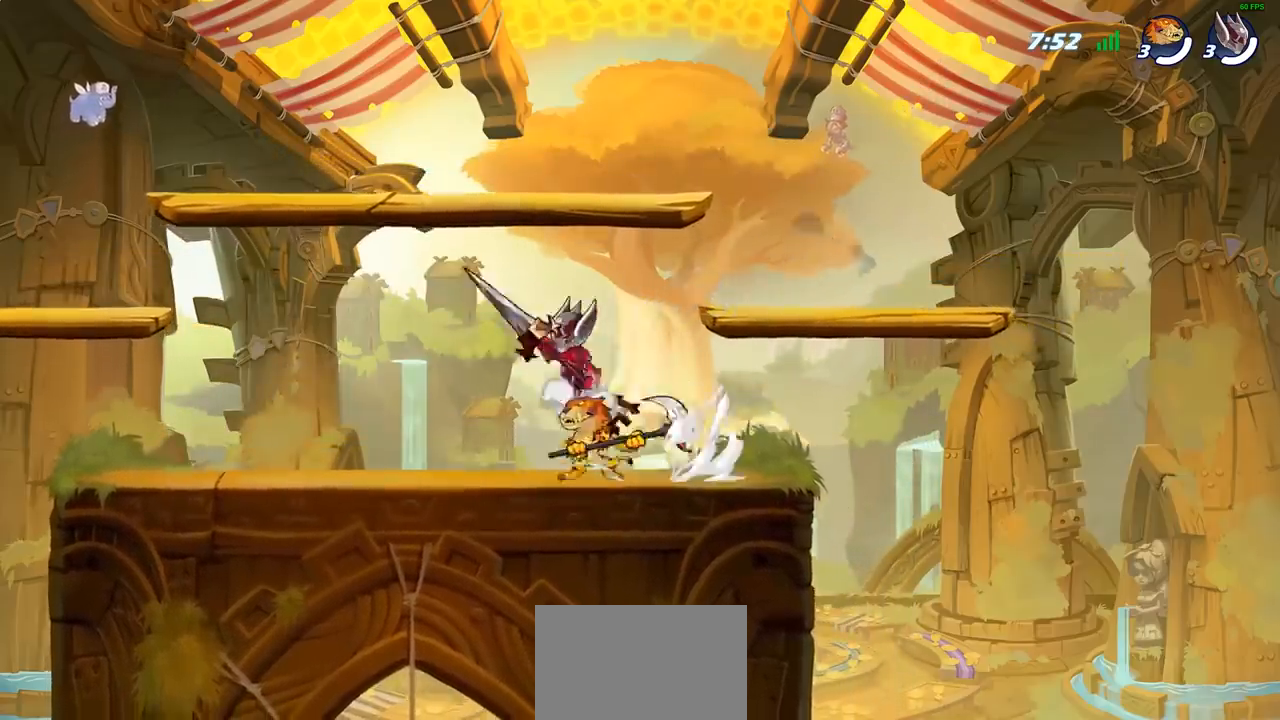
{"buttons": [], "left_stick": "up-right", "right_stick": "center", "events": [[67, "SQUARE", "up"], [183, "left_stick", "center"], [417, "left_stick", "up-left"], [483, "left_stick", "up-right"]]}
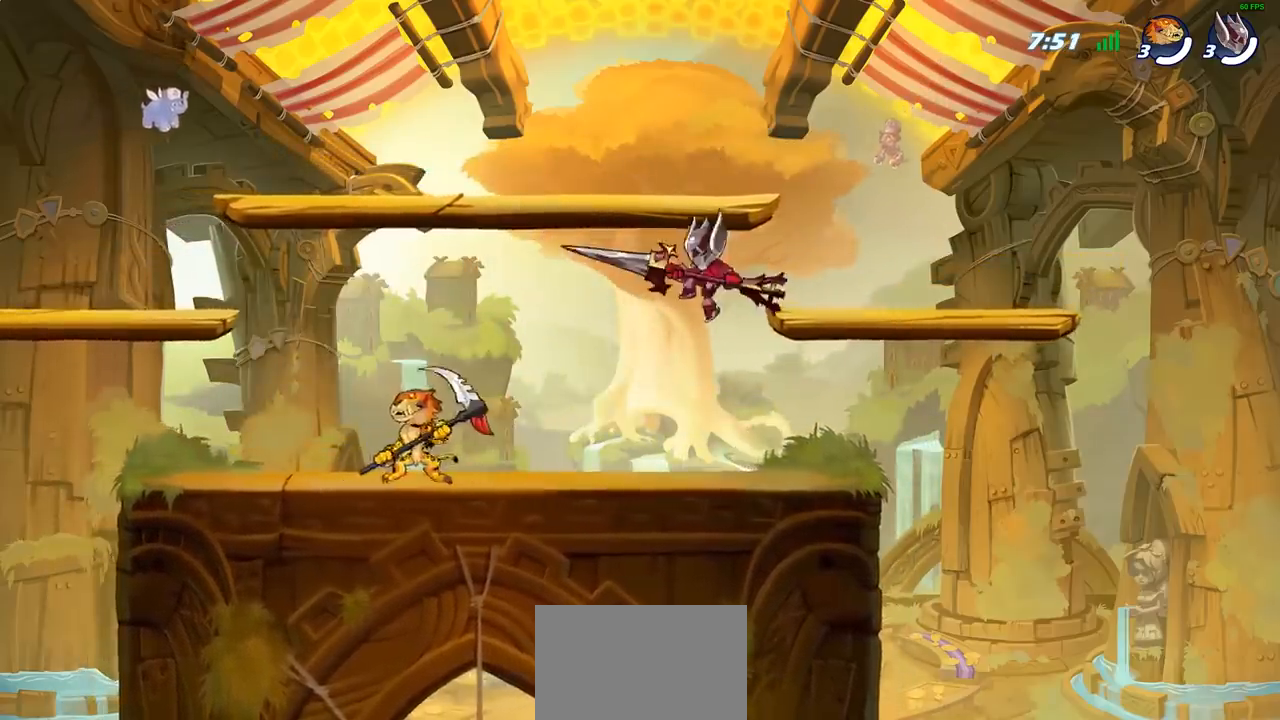
{"buttons": [], "left_stick": "left", "right_stick": "center", "events": [[17, "CROSS", "down"], [133, "CROSS", "up"], [133, "left_stick", "up-left"], [283, "left_stick", "up-right"], [433, "left_stick", "down-left"], [483, "left_stick", "left"]]}
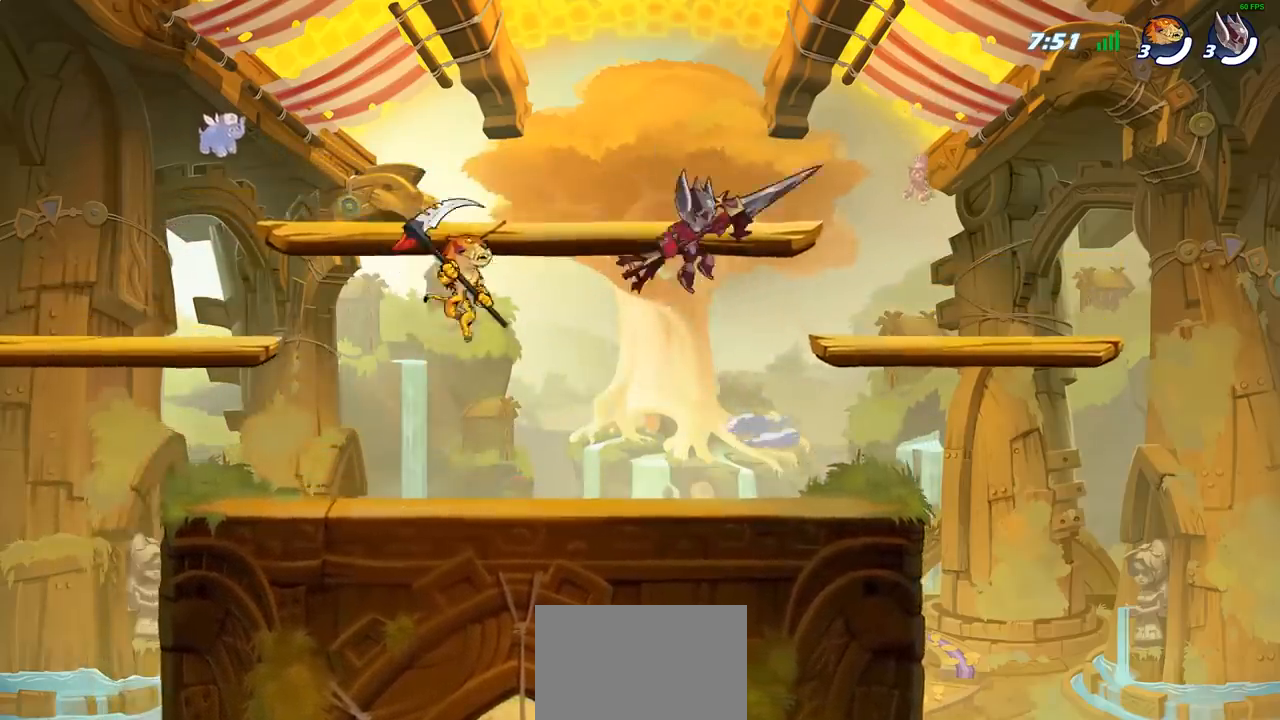
{"buttons": [], "left_stick": "up-left", "right_stick": "center", "events": [[483, "left_stick", "up-left"]]}
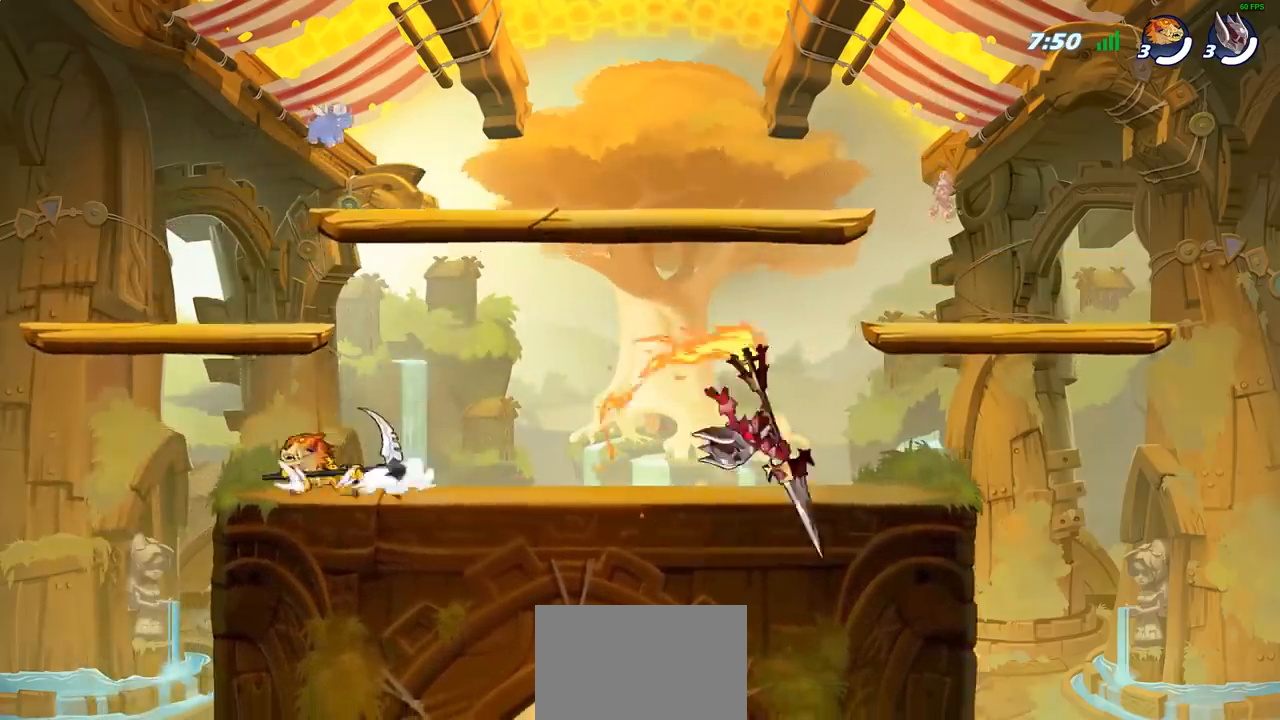
{"buttons": ["SQUARE"], "left_stick": "up-right", "right_stick": "center", "events": [[17, "left_stick", "left"], [50, "left_stick", "right"], [150, "R2", "down"], [283, "R2", "up"], [400, "CROSS", "down"], [417, "left_stick", "up-right"], [483, "SQUARE", "down"], [500, "CROSS", "up"]]}
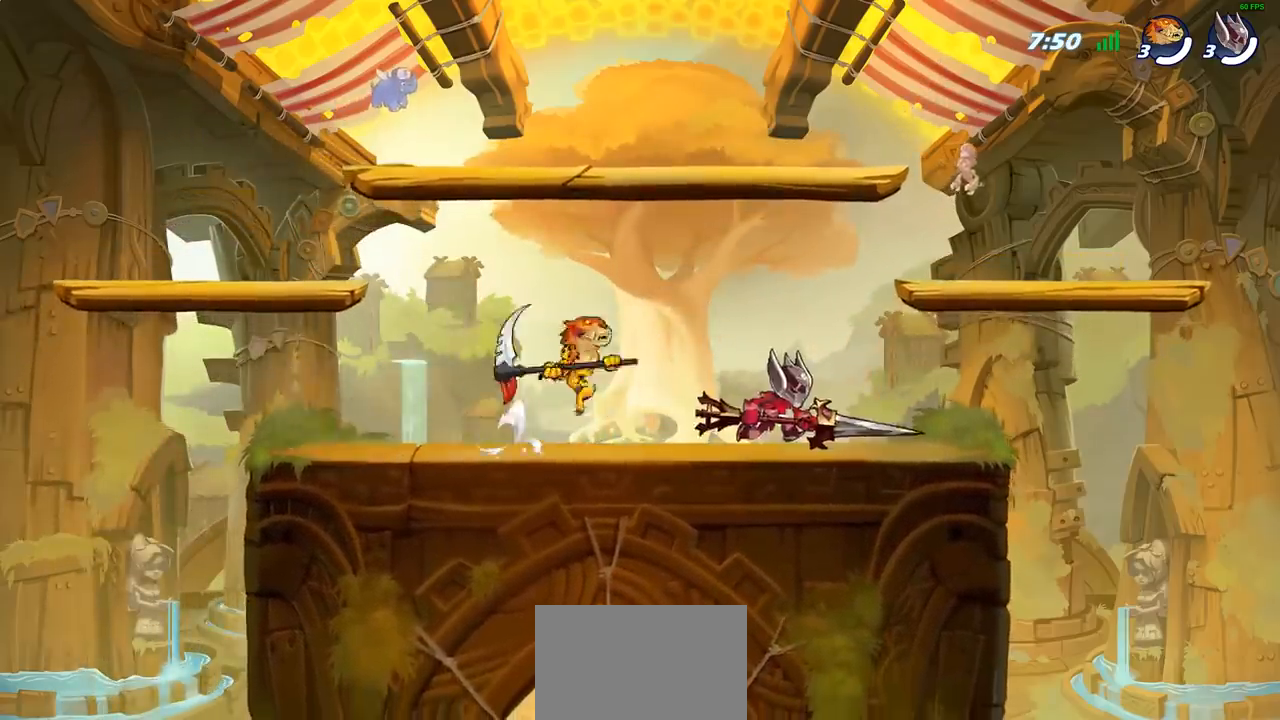
{"buttons": [], "left_stick": "up-right", "right_stick": "center", "events": [[33, "left_stick", "right"], [50, "SQUARE", "up"], [183, "left_stick", "up-left"], [483, "left_stick", "up-right"]]}
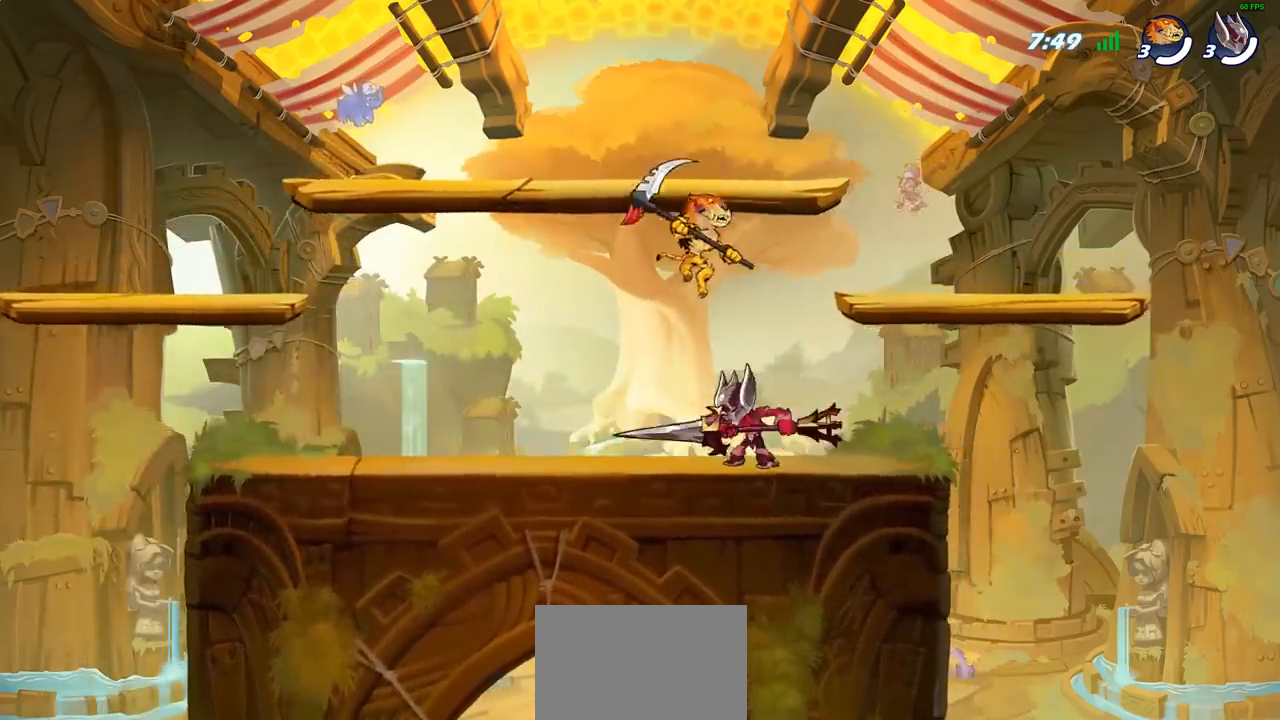
{"buttons": [], "left_stick": "center", "right_stick": "center", "events": [[233, "SQUARE", "down"], [267, "left_stick", "down-left"], [283, "SQUARE", "up"], [383, "left_stick", "up-left"], [433, "left_stick", "center"]]}
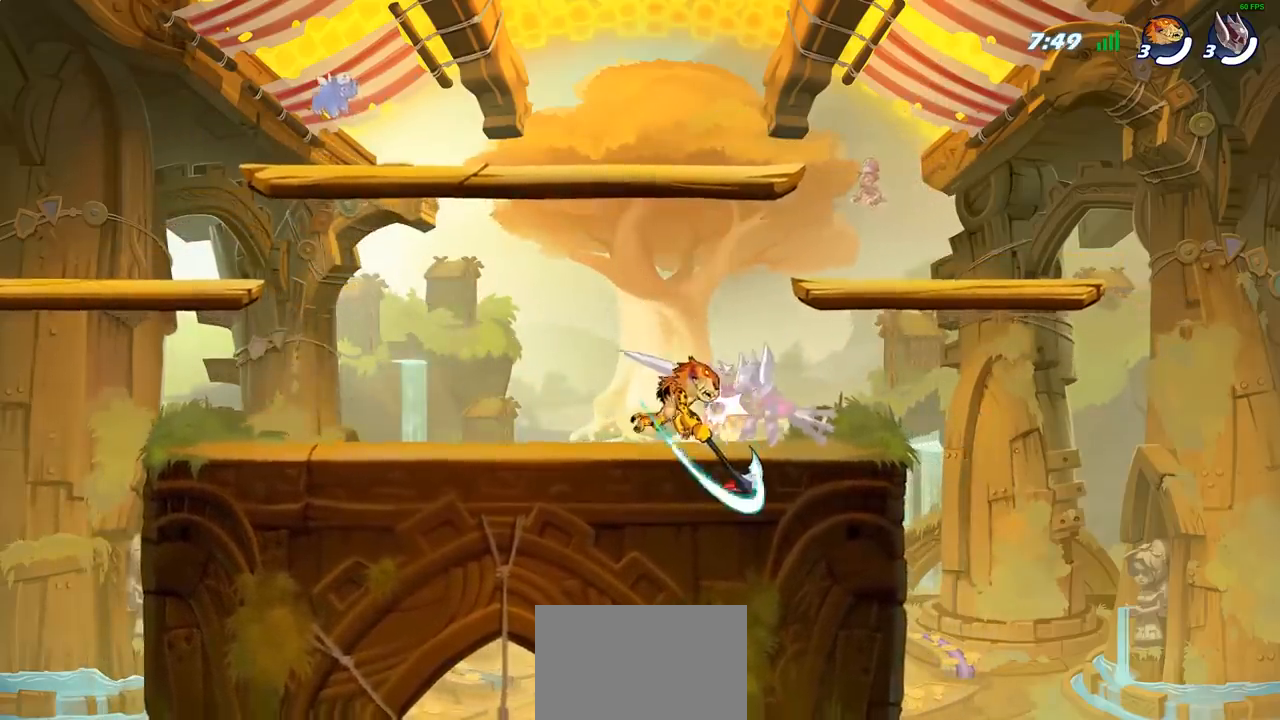
{"buttons": [], "left_stick": "left", "right_stick": "center", "events": [[250, "left_stick", "right"], [333, "left_stick", "center"], [467, "left_stick", "left"]]}